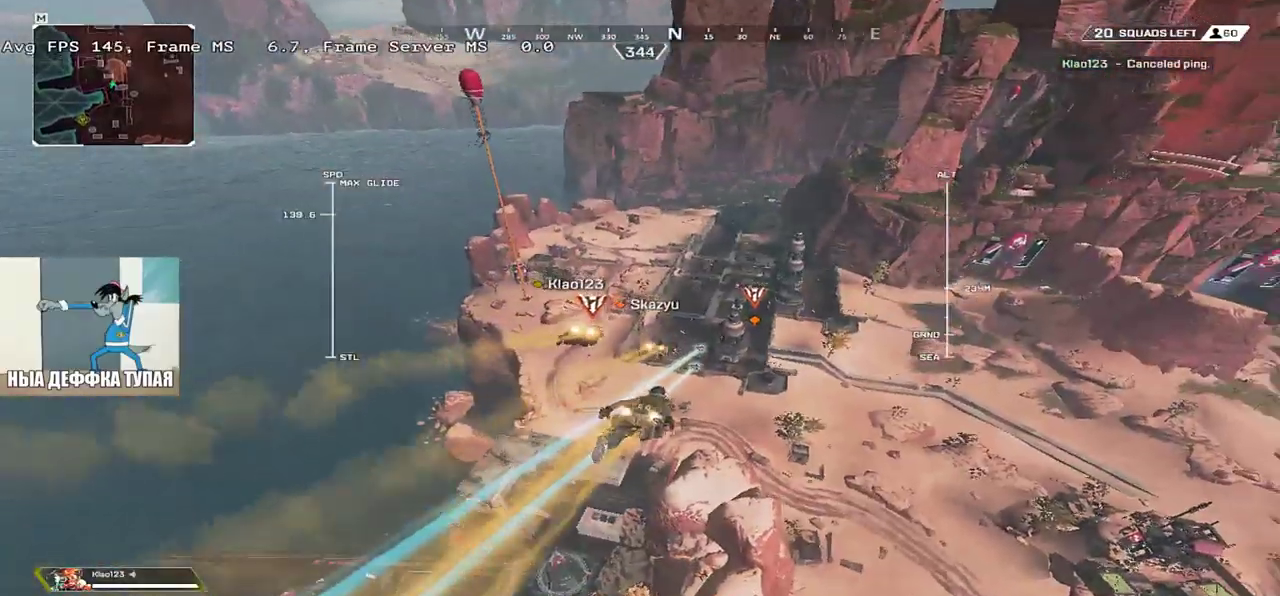
Gameplay with keyboard and mouse; each line is a JSON object with the keys and mouse buttons held at the frame after it. "events" lists presses ("down") and releases ("up") of "1", "2", "3", "4", "5", "a", "alt", "b", "c", "ctrl", "d", "e", "f", "g", "q", "r", "s", "shift", "space", "t", "tab", "v", "w", "x", "z", "mouse_left", "mouse_wheel", "mouse_right", "mouse_mb4" and "mouse_mb5" between this image and that frame as [ms after this image, input, new state], when the widget could be followed in between. "mouse_left", "mouse_wheel", "mouse_right", "mouse_mb4", "mouse_mb5" = the "left", "wheel", "right", "mb4", "mb5" buttons of the "mouse" list. No other keys are recorded. "wheel" means that the mouse wheel is clicked or scrolled. Mouse movement is not recorded.
{"keys": ["w"], "mouse": [], "events": [[67, "w", "down"]]}
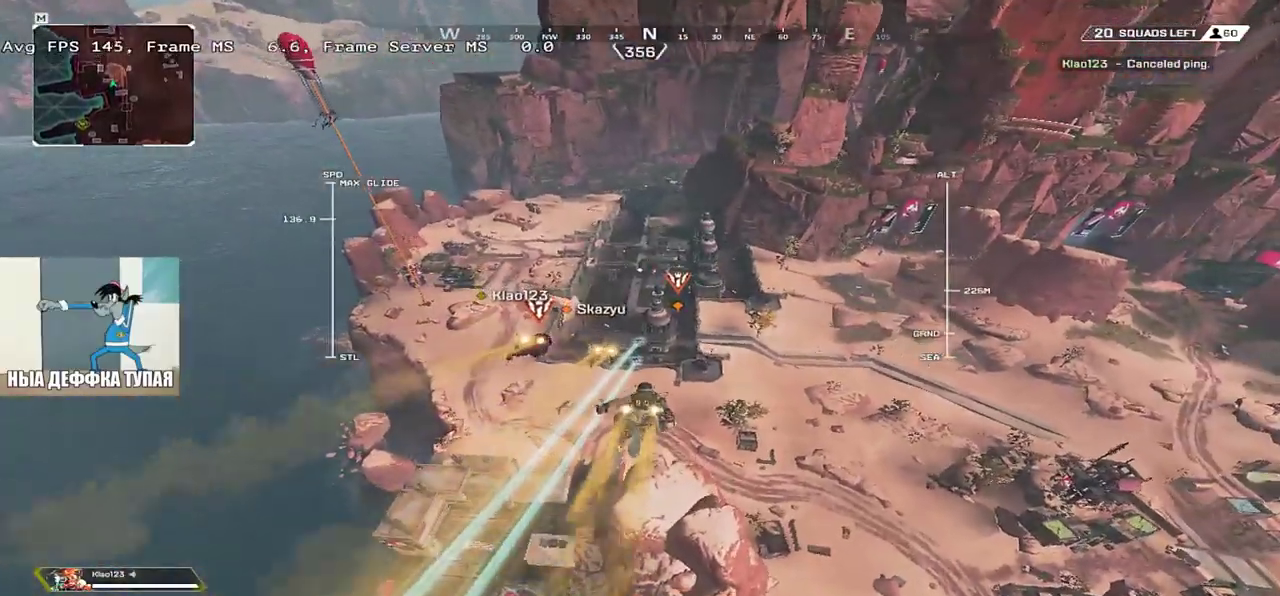
{"keys": ["c", "w"], "mouse": [], "events": [[117, "c", "down"]]}
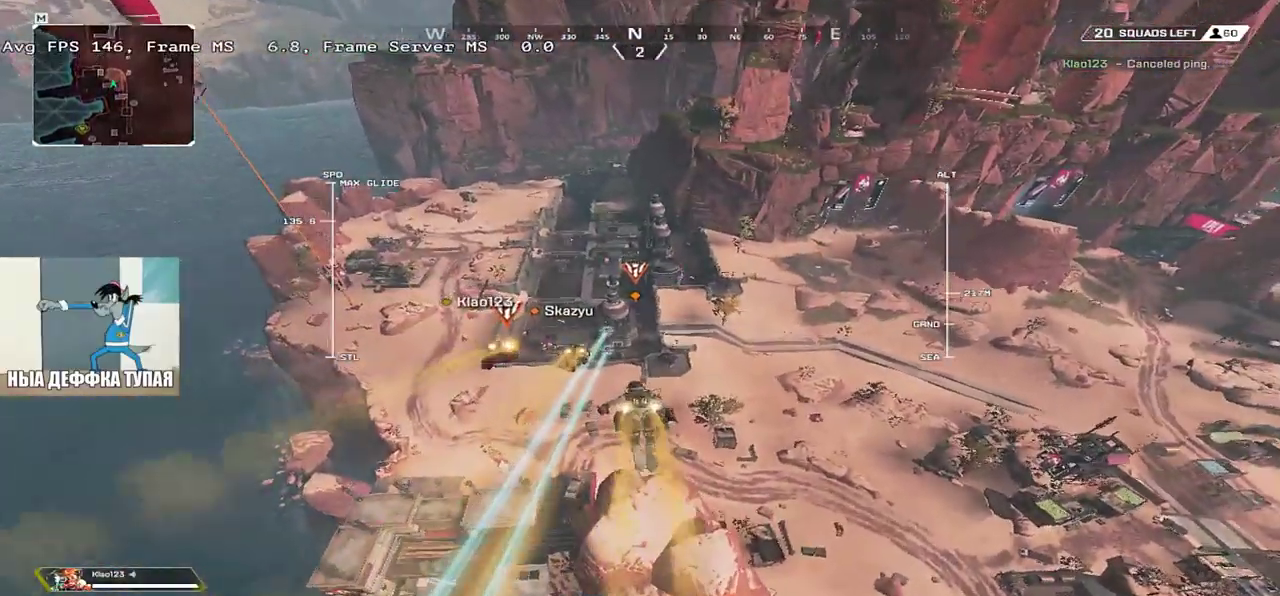
{"keys": ["c", "w"], "mouse": [], "events": []}
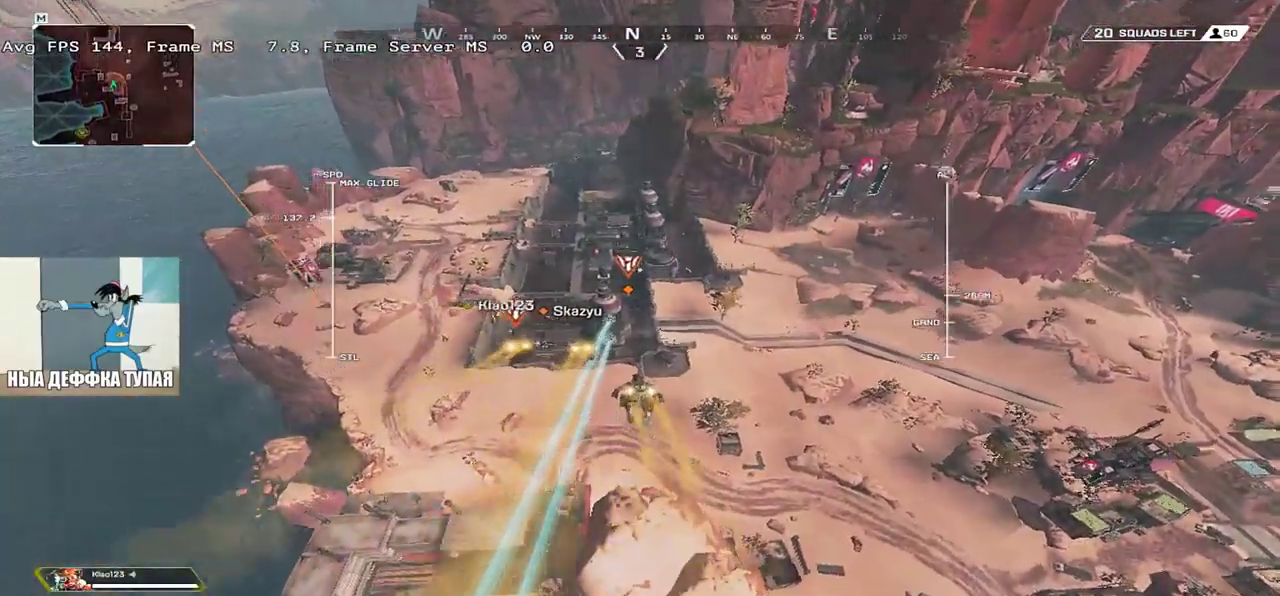
{"keys": ["w"], "mouse": [], "events": [[133, "c", "up"]]}
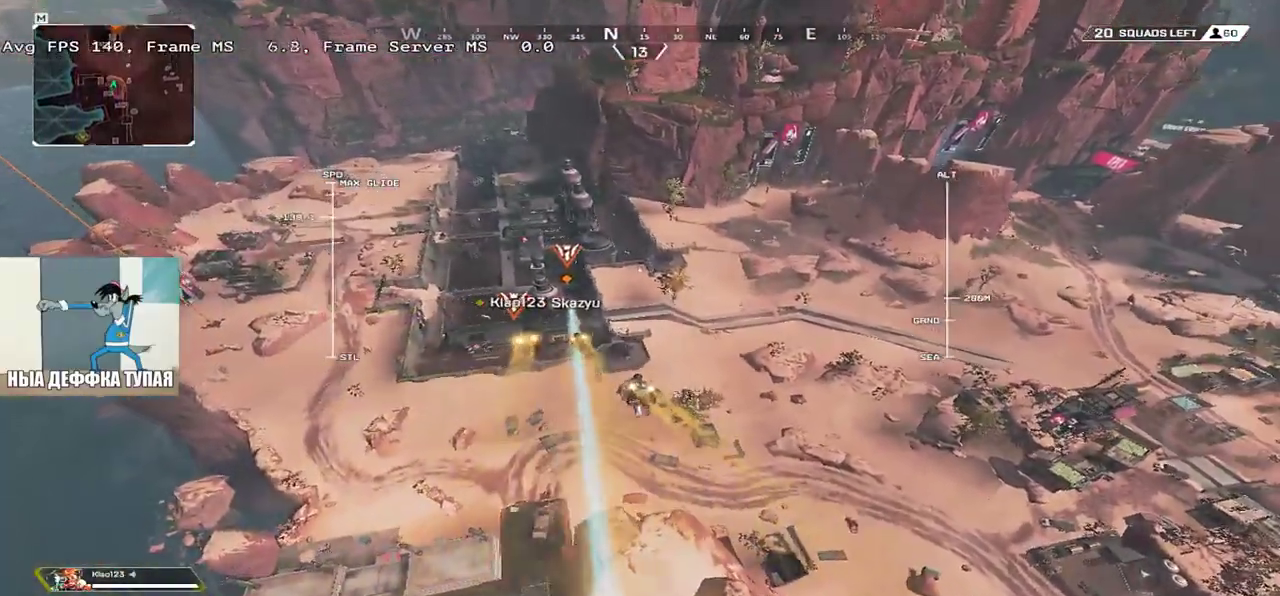
{"keys": ["w"], "mouse": [], "events": []}
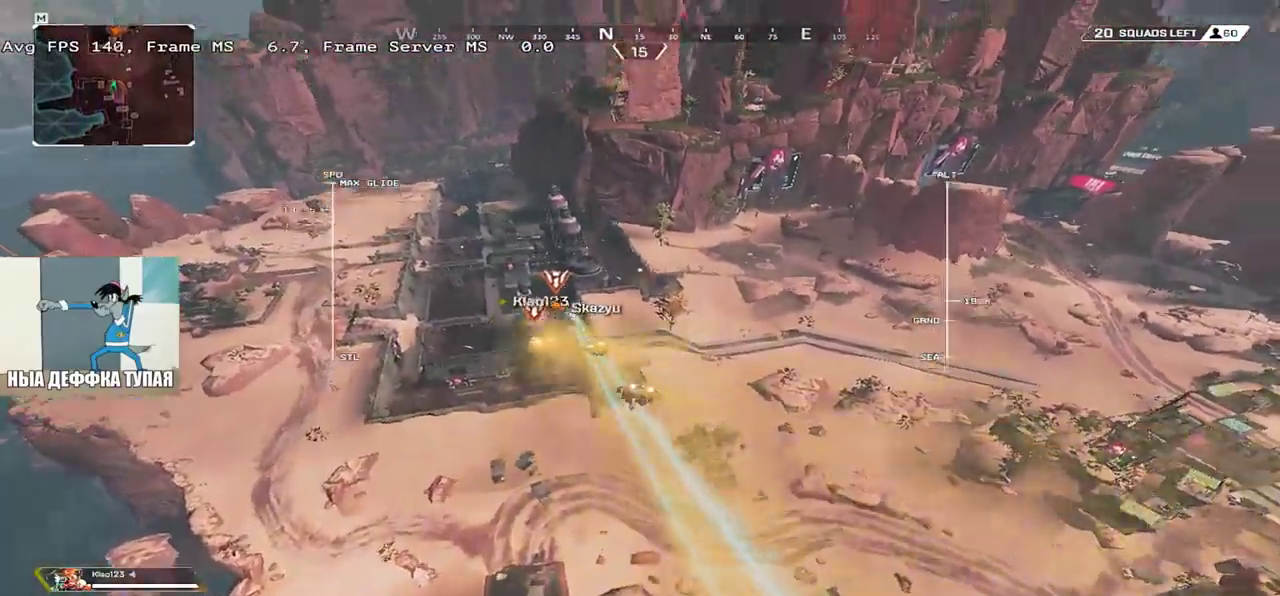
{"keys": ["w"], "mouse": [], "events": []}
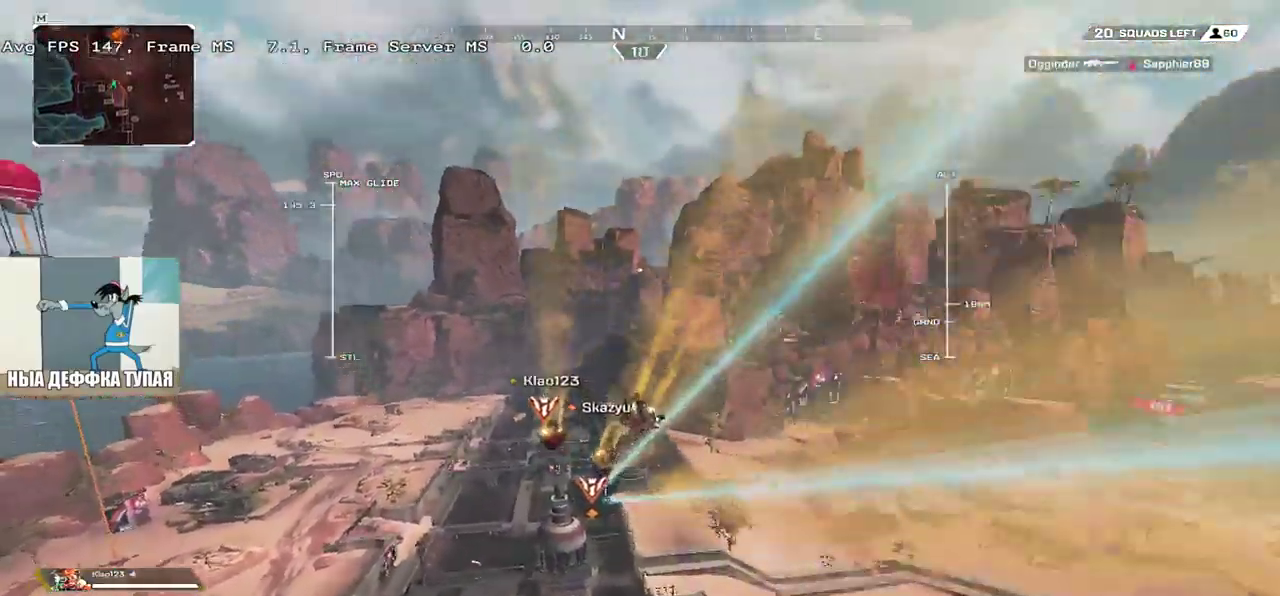
{"keys": ["w"], "mouse": [], "events": []}
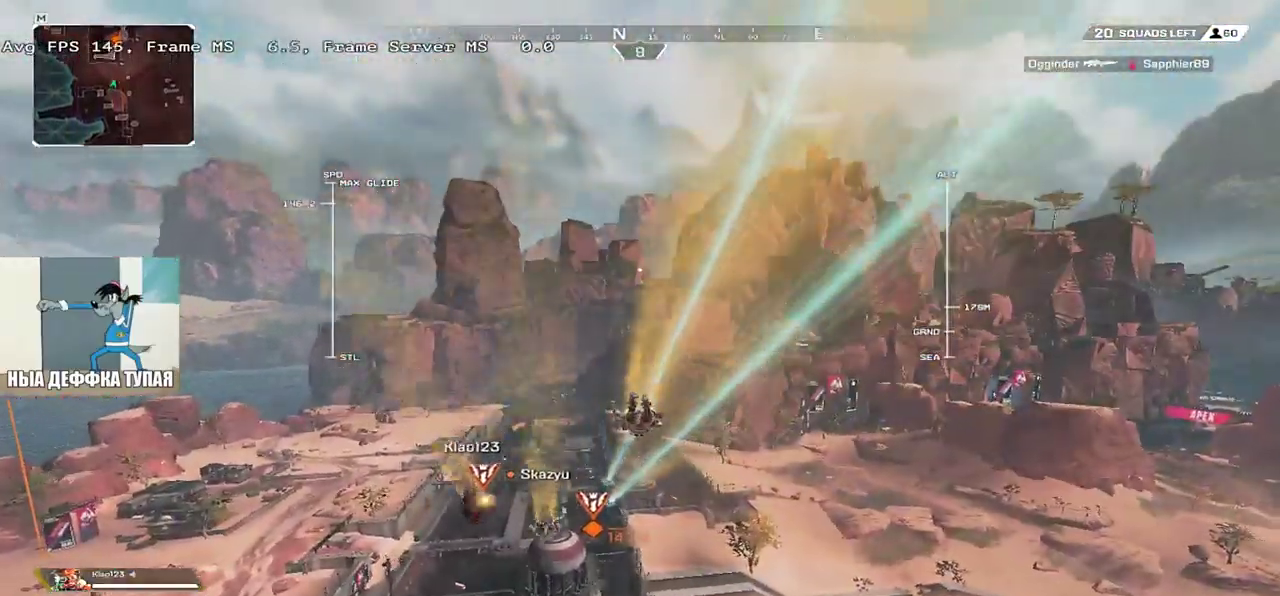
{"keys": ["w"], "mouse": [], "events": []}
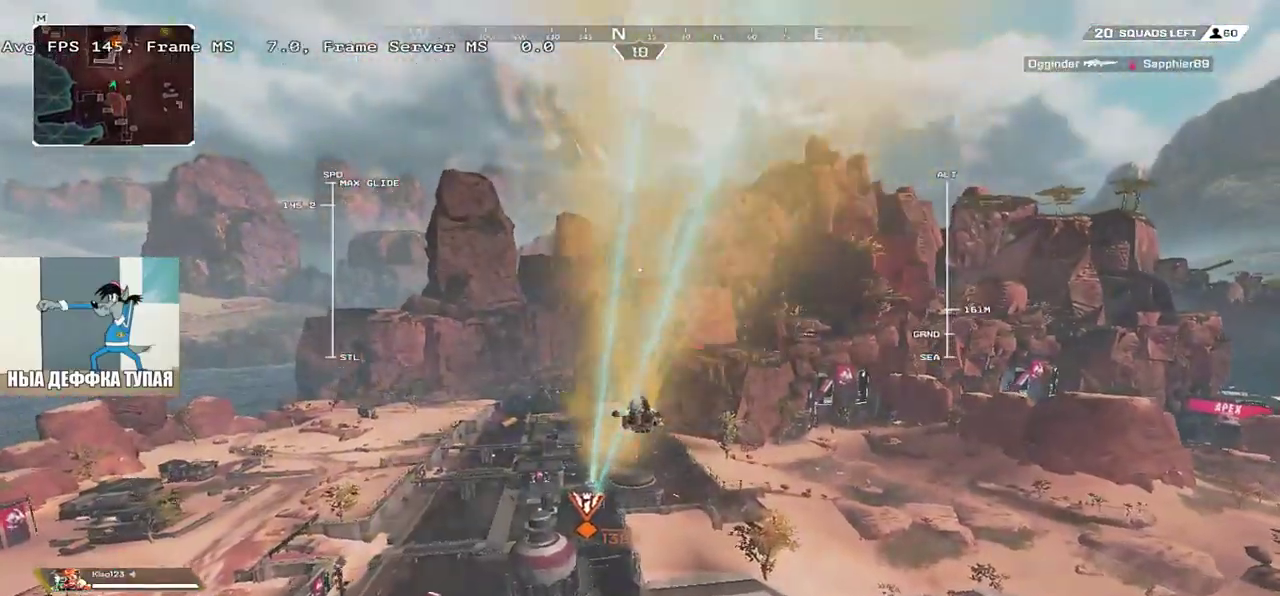
{"keys": ["w"], "mouse": [], "events": []}
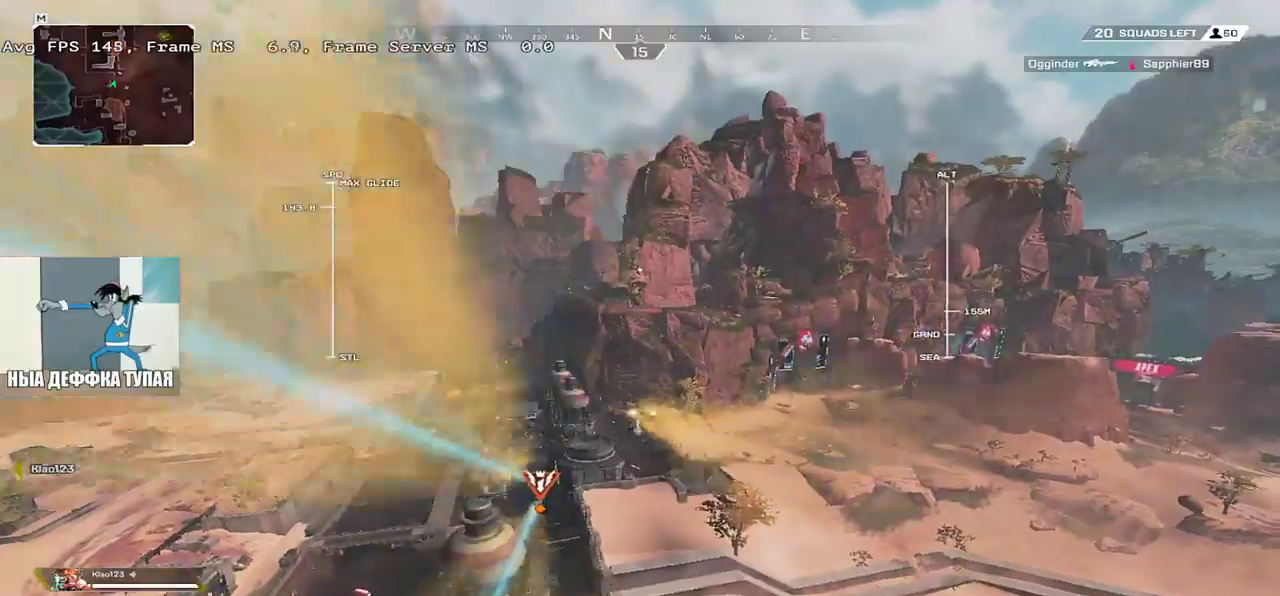
{"keys": ["w"], "mouse": [], "events": []}
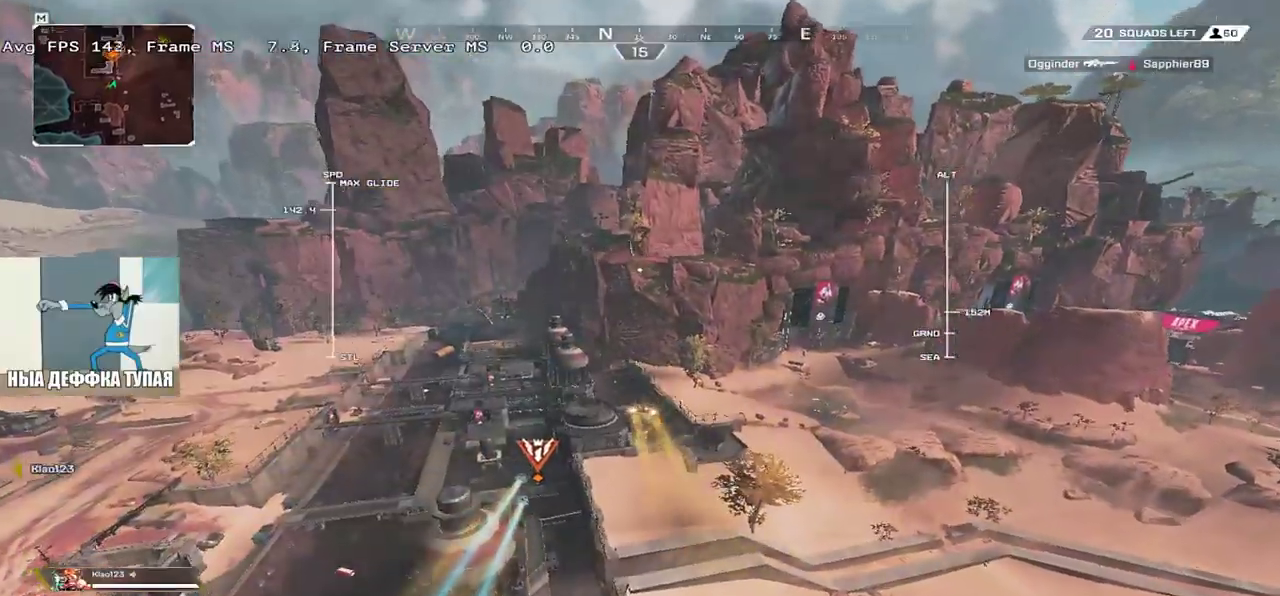
{"keys": ["w"], "mouse": [], "events": []}
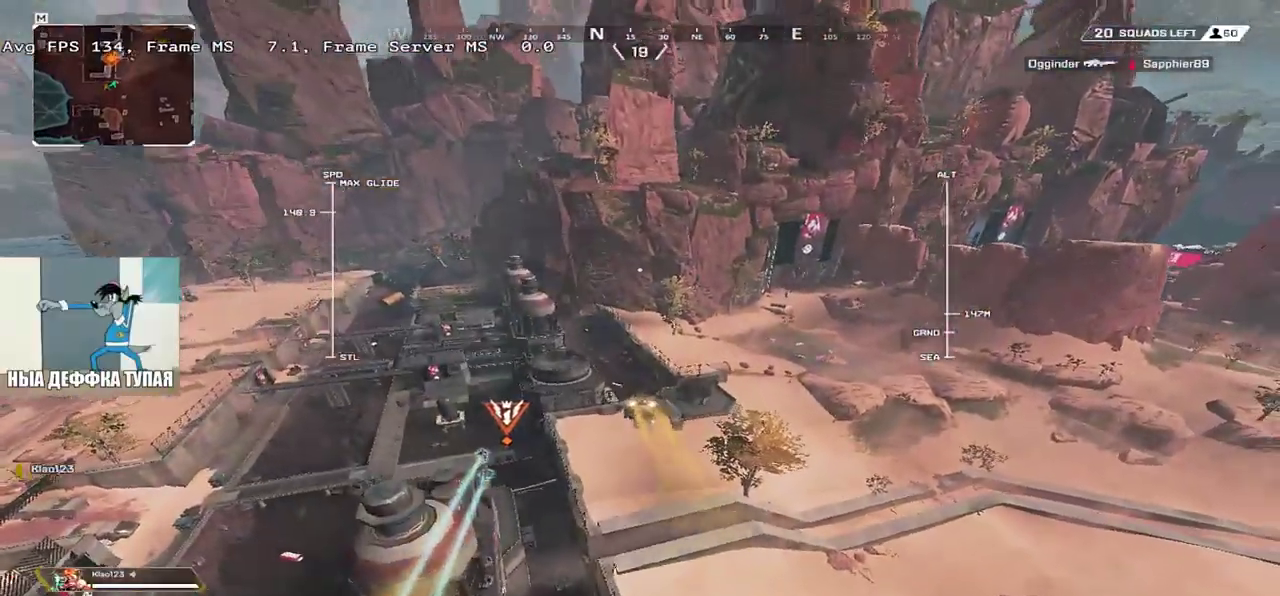
{"keys": ["w"], "mouse": [], "events": []}
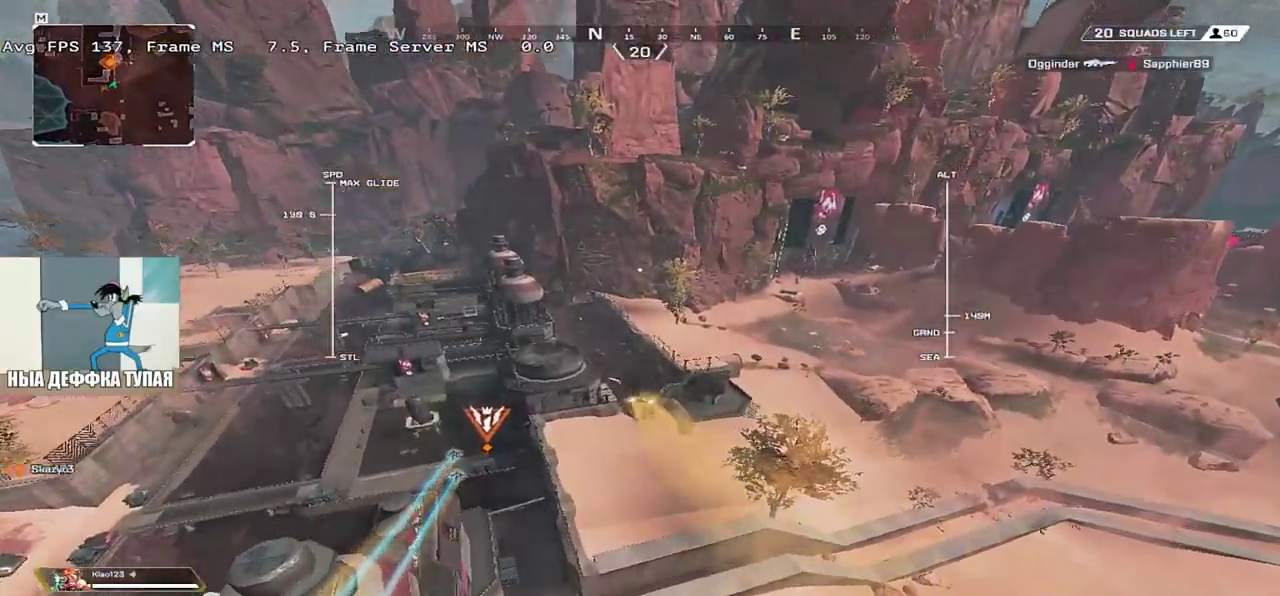
{"keys": ["w"], "mouse": [], "events": []}
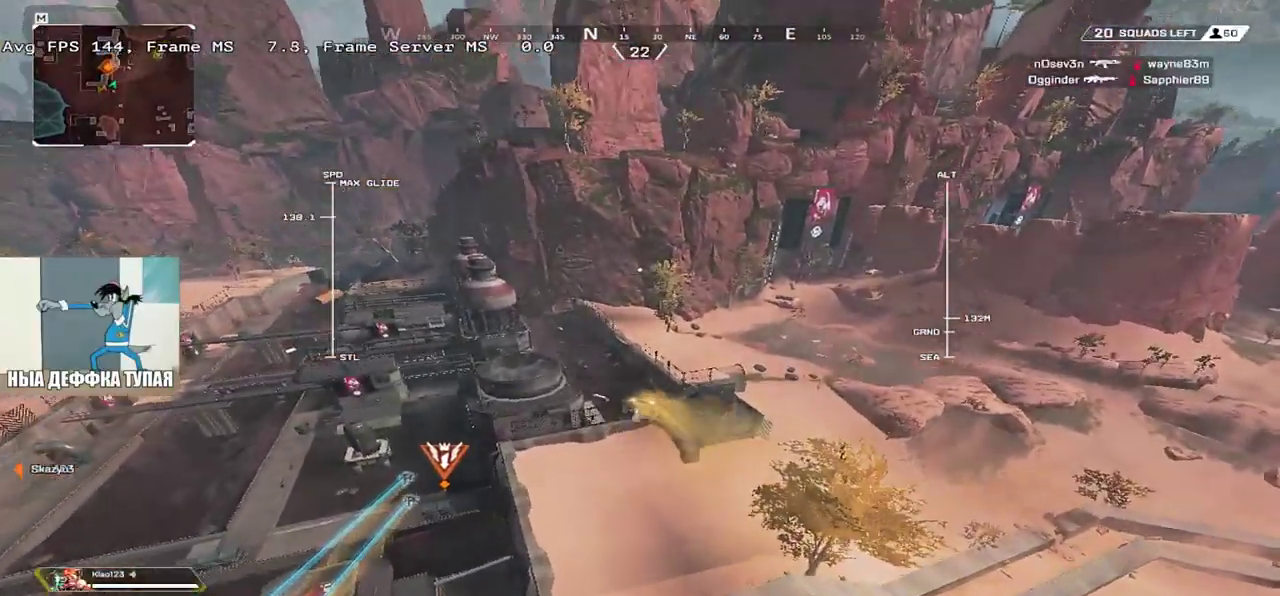
{"keys": ["w"], "mouse": [], "events": []}
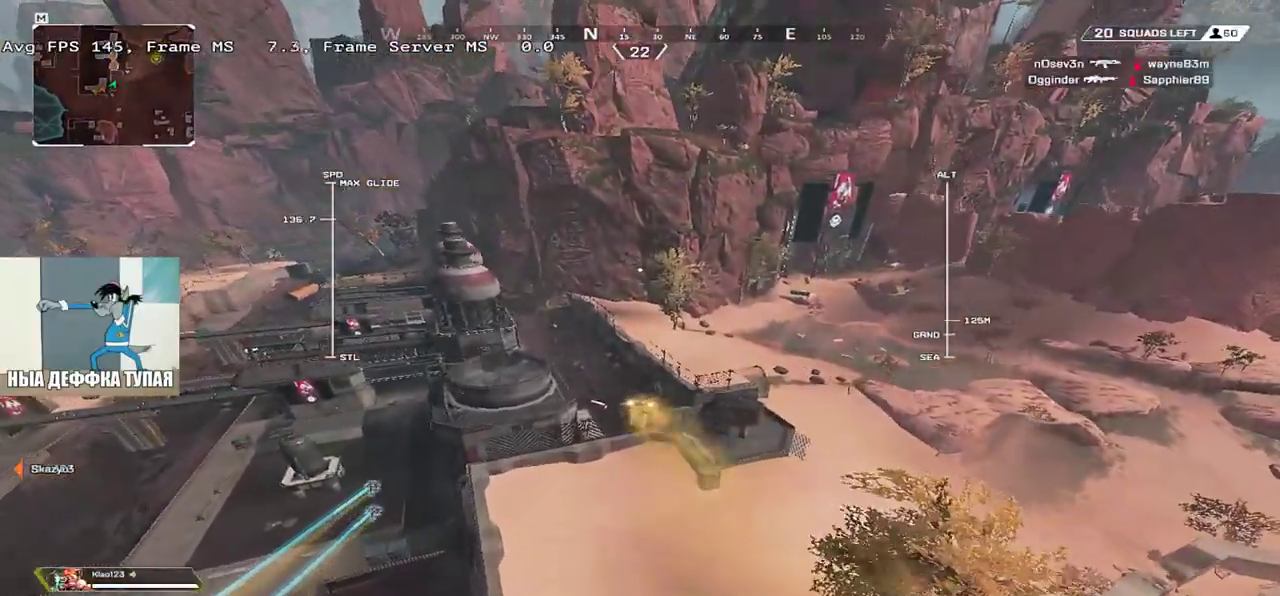
{"keys": ["w"], "mouse": [], "events": []}
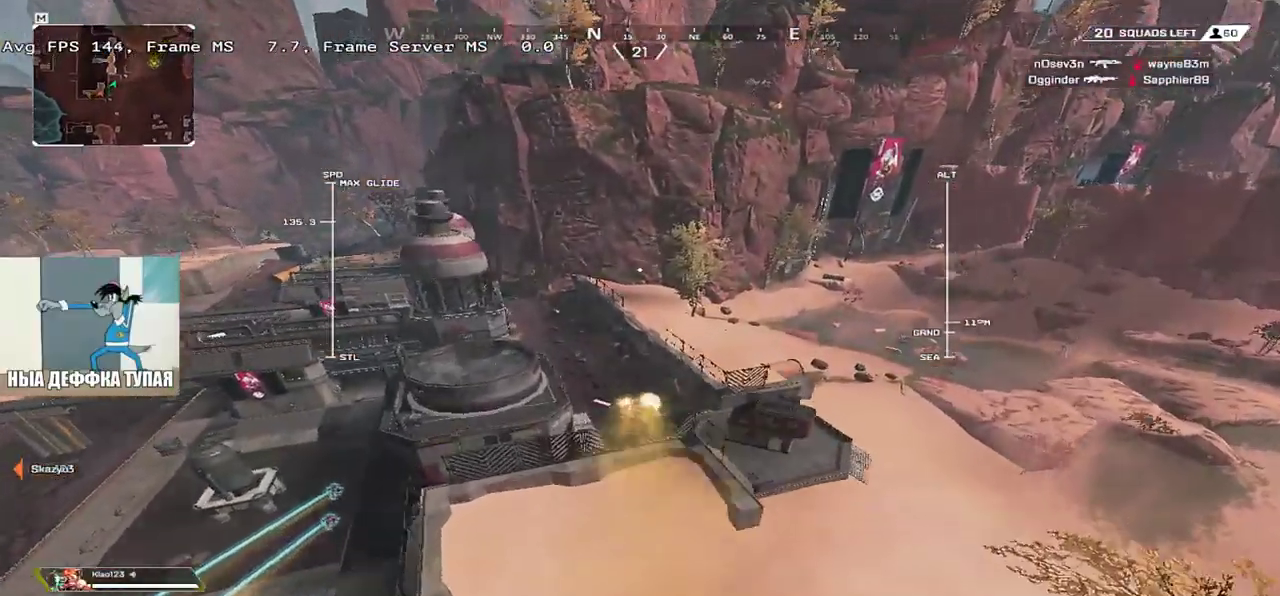
{"keys": ["w"], "mouse": [], "events": []}
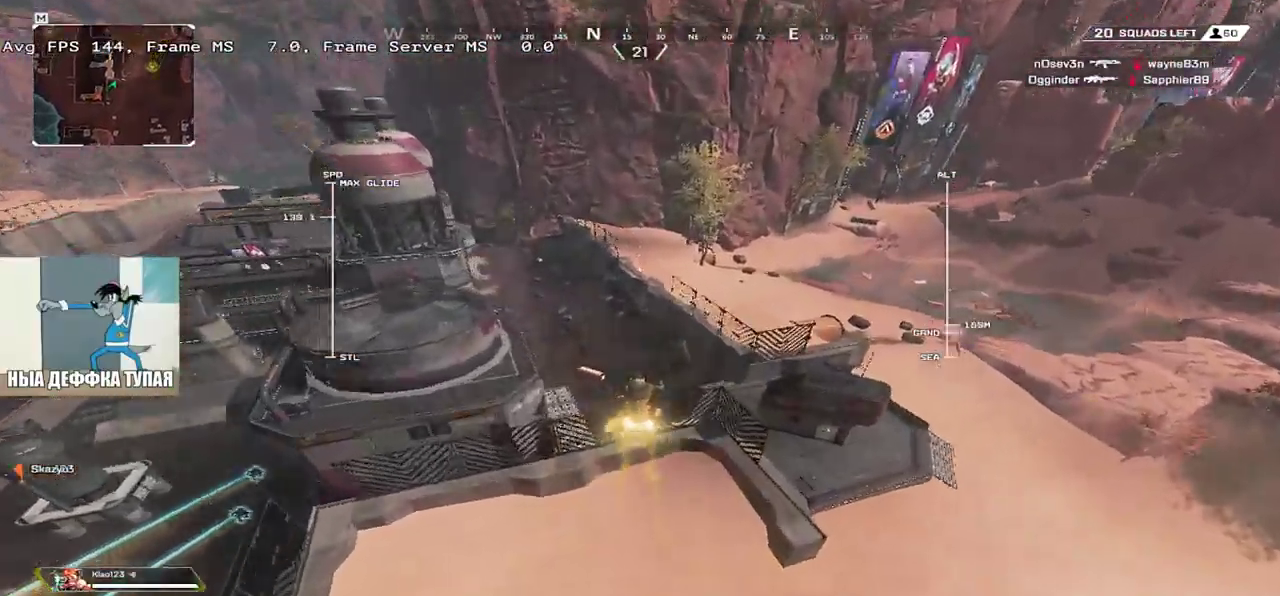
{"keys": ["w"], "mouse": [], "events": []}
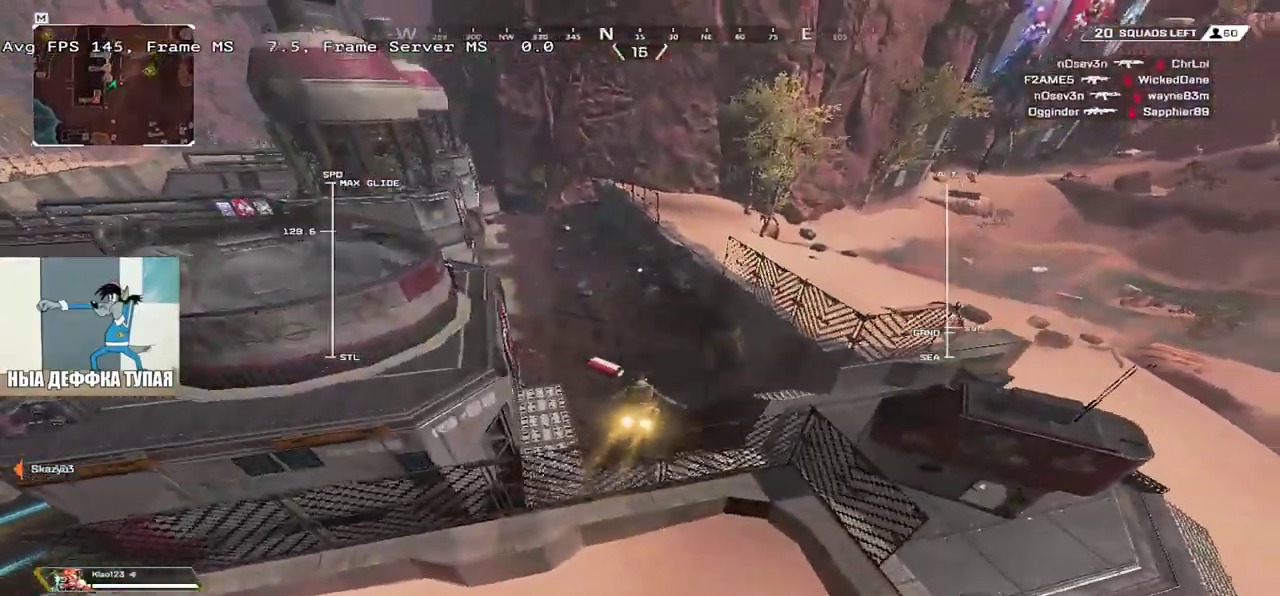
{"keys": ["w"], "mouse": [], "events": []}
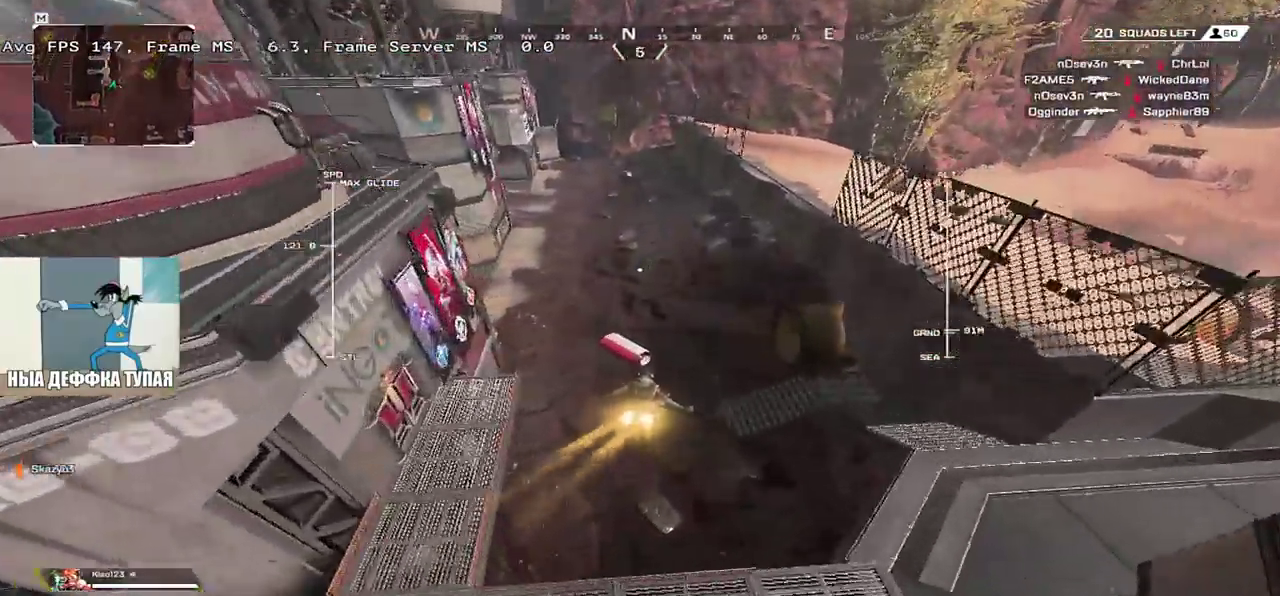
{"keys": ["w"], "mouse": [], "events": []}
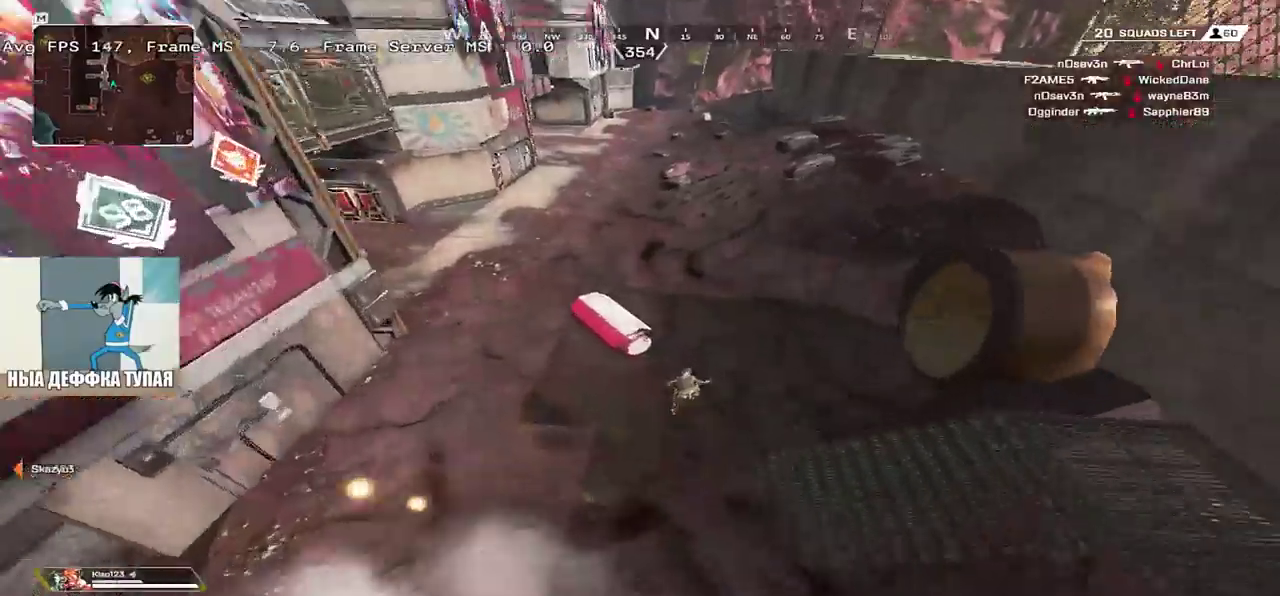
{"keys": ["e", "w"], "mouse": [], "events": [[183, "shift", "down"], [300, "shift", "up"], [483, "e", "down"]]}
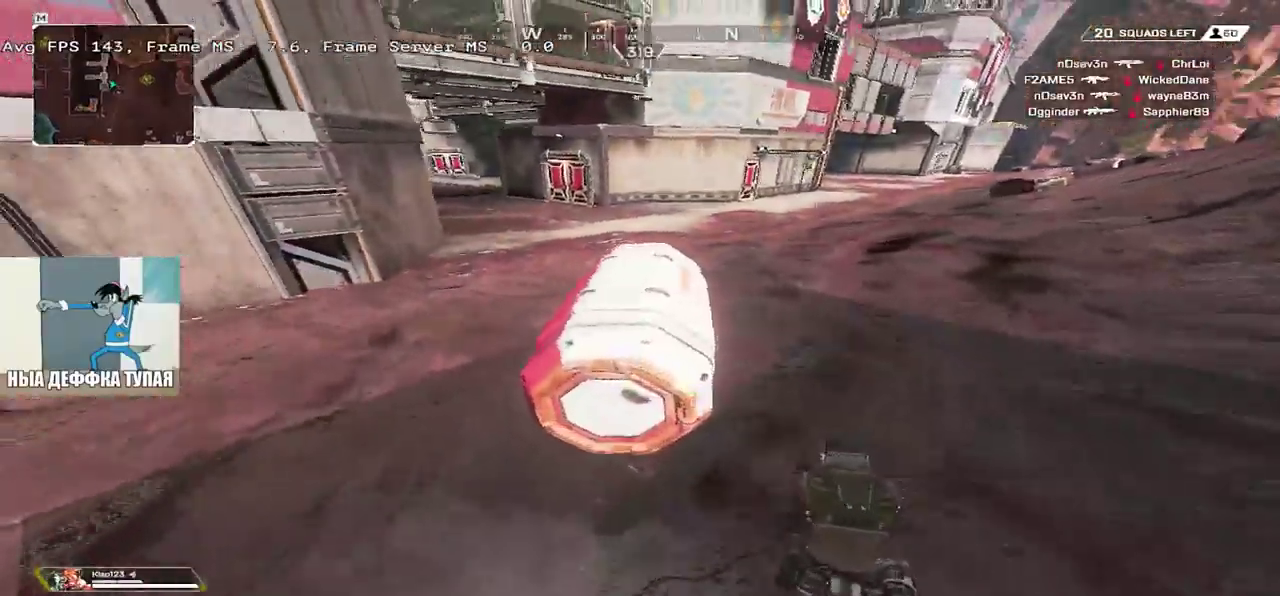
{"keys": ["c", "e", "w"], "mouse": [], "events": [[67, "c", "down"], [117, "c", "up"], [217, "c", "down"], [267, "c", "up"], [367, "c", "down"], [383, "c", "up"], [500, "c", "down"]]}
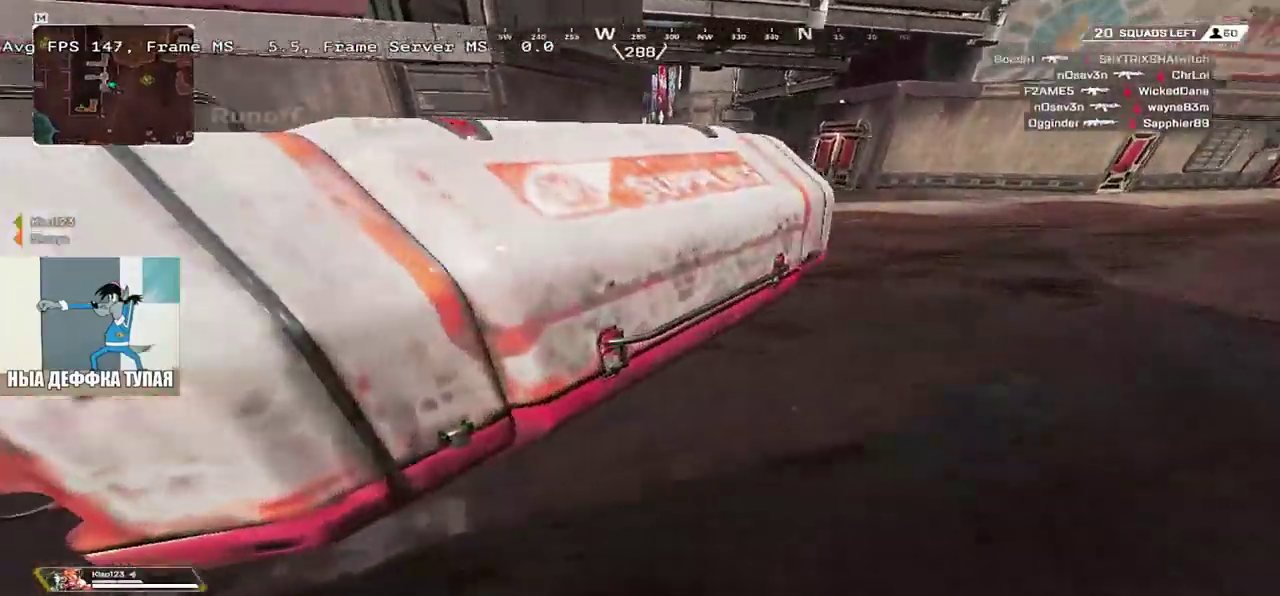
{"keys": ["s"], "mouse": [], "events": [[50, "c", "up"], [133, "c", "down"], [150, "w", "up"], [183, "c", "up"], [267, "c", "down"], [333, "s", "down"], [433, "c", "up"], [433, "e", "up"]]}
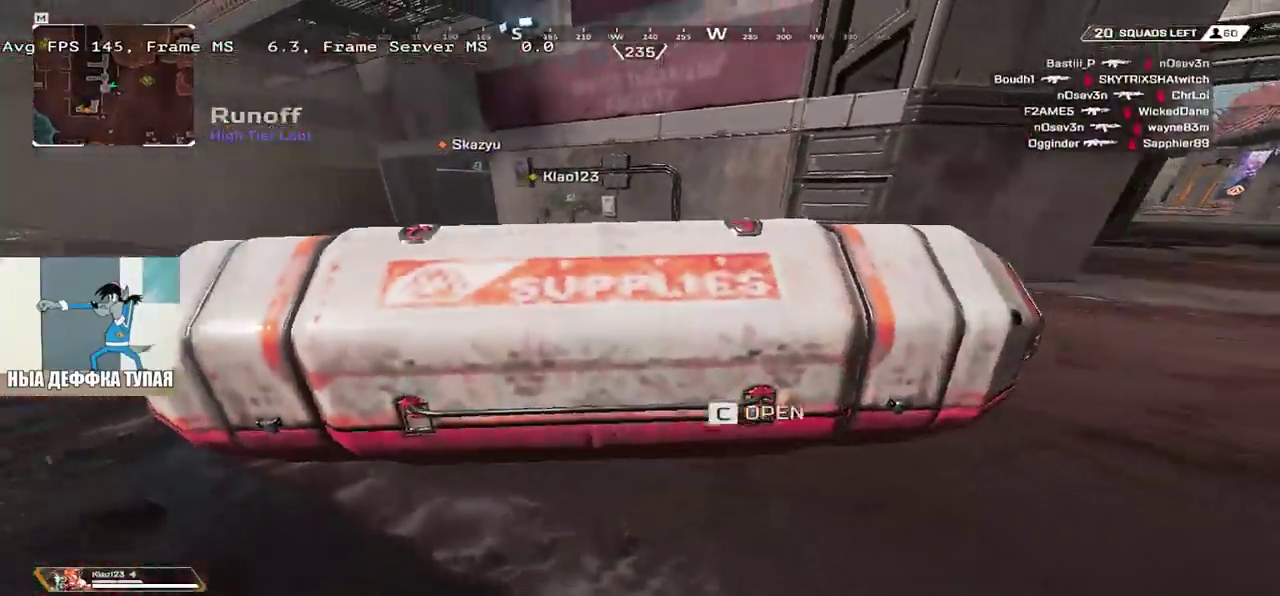
{"keys": ["e"], "mouse": [], "events": [[133, "q", "down"], [317, "s", "up"], [483, "q", "up"], [500, "e", "down"]]}
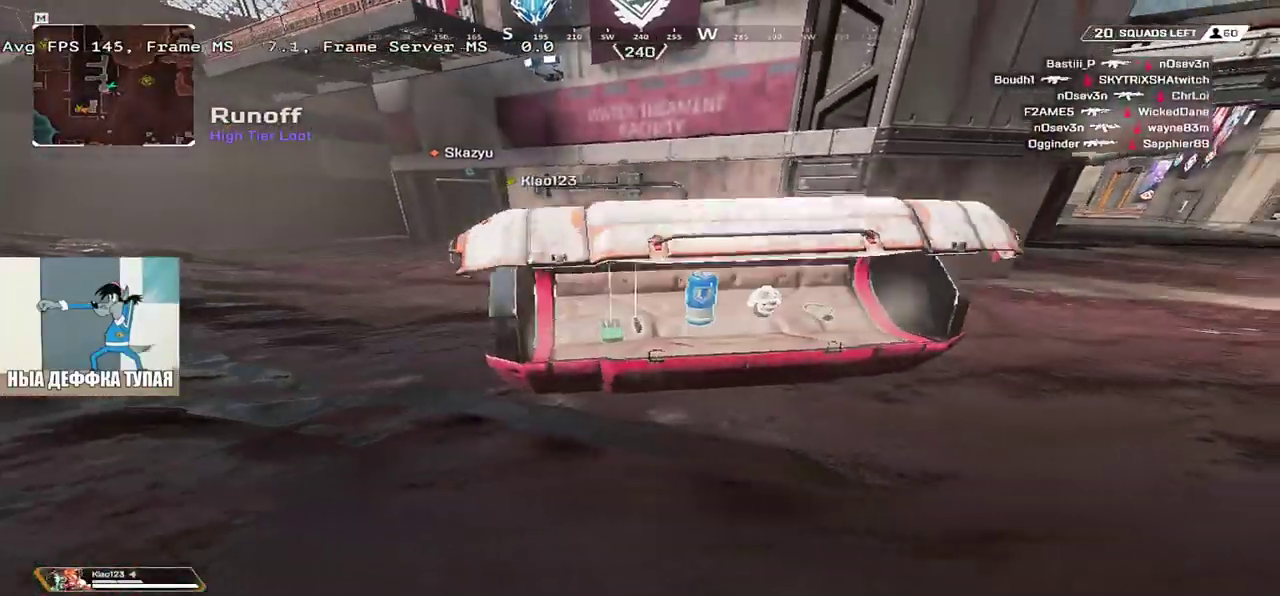
{"keys": ["c", "q"], "mouse": [], "events": [[17, "w", "down"], [250, "e", "up"], [350, "q", "down"], [367, "c", "down"], [400, "w", "up"], [417, "c", "up"], [500, "c", "down"]]}
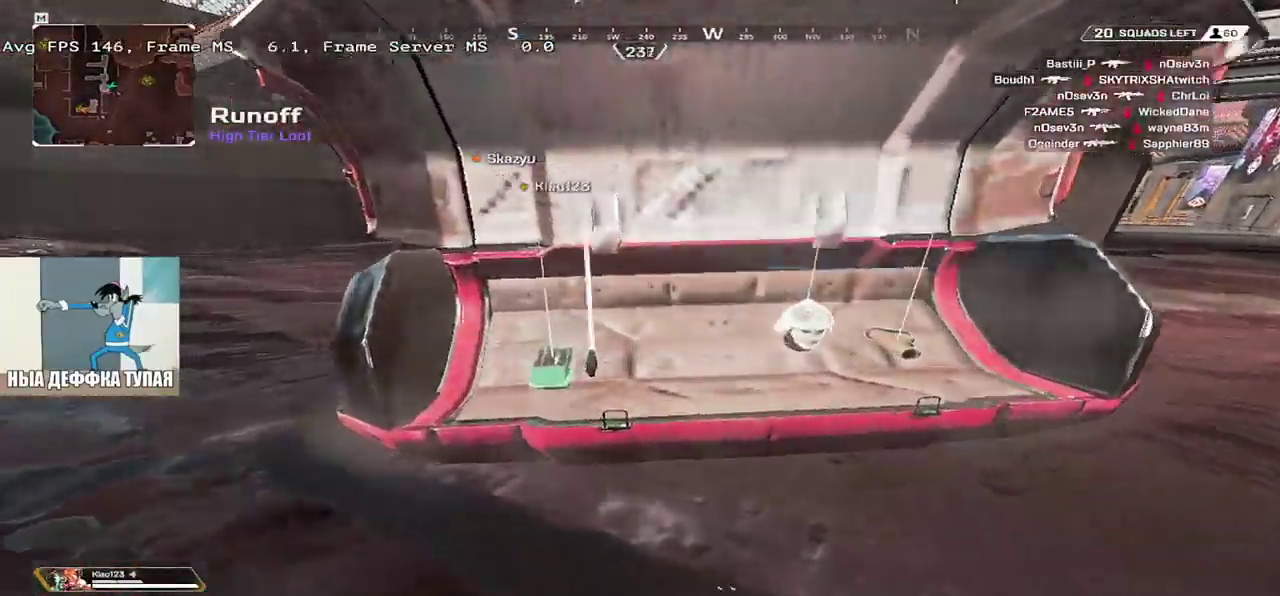
{"keys": ["w"], "mouse": [], "events": [[50, "c", "up"], [83, "w", "down"], [150, "c", "down"], [150, "q", "up"], [167, "e", "down"], [200, "c", "up"], [200, "w", "up"], [317, "c", "down"], [400, "c", "up"], [400, "w", "down"], [500, "e", "up"]]}
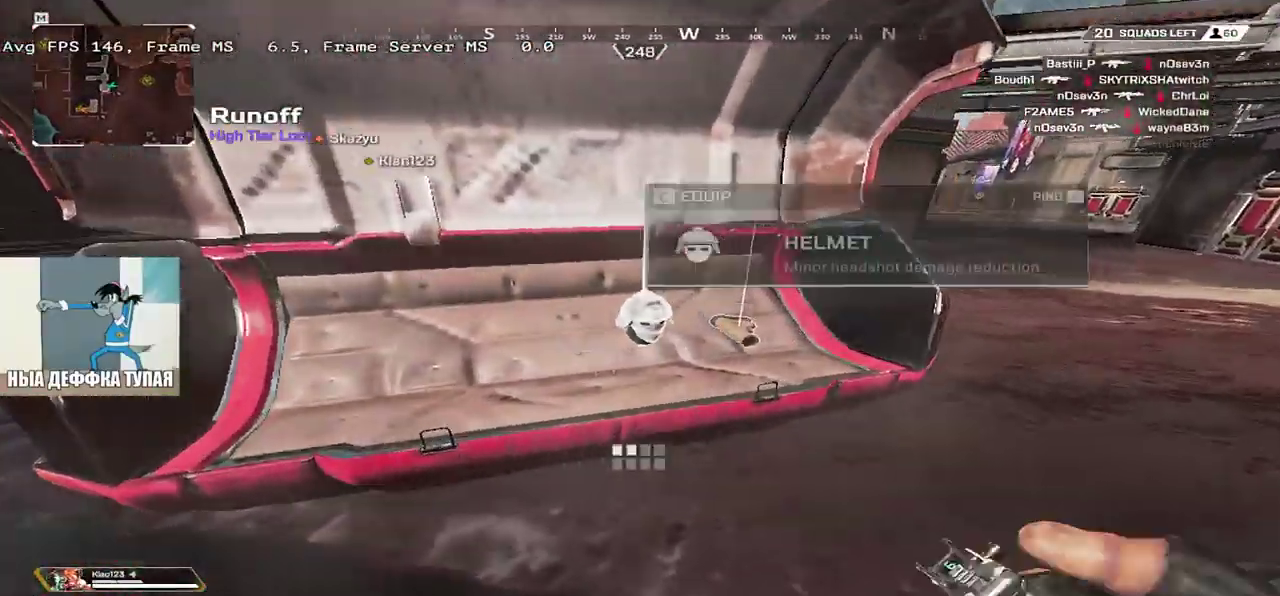
{"keys": ["q", "shift", "w"], "mouse": [], "events": [[33, "c", "down"], [133, "c", "up"], [150, "3", "down"], [150, "mouse_mb4", "down"], [217, "mouse_mb4", "up"], [217, "shift", "down"], [250, "q", "down"], [267, "3", "up"], [333, "shift", "up"], [417, "shift", "down"]]}